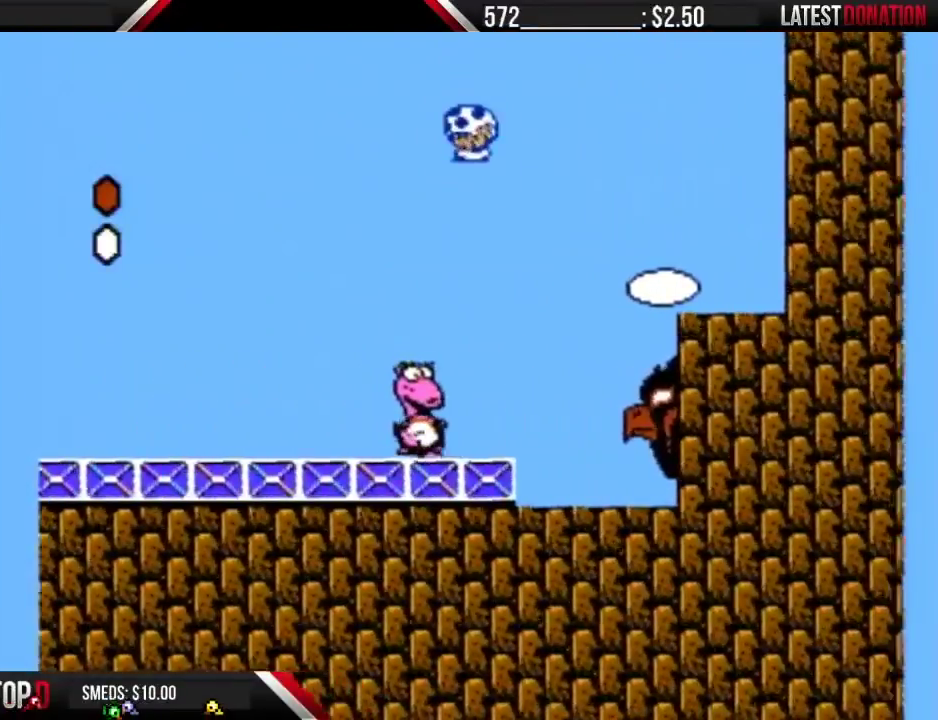
Gameplay with a controller (Nintendo layout); each line is a JSON object with the inputs held at the frame after it. "events" lists button and stick changes between this image and that frame as [ms after this image, input, new state], when the widget could be followed in between. Not read: L3 R3.
{"buttons": ["B", "DPAD_LEFT"], "events": [[233, "A", "up"]]}
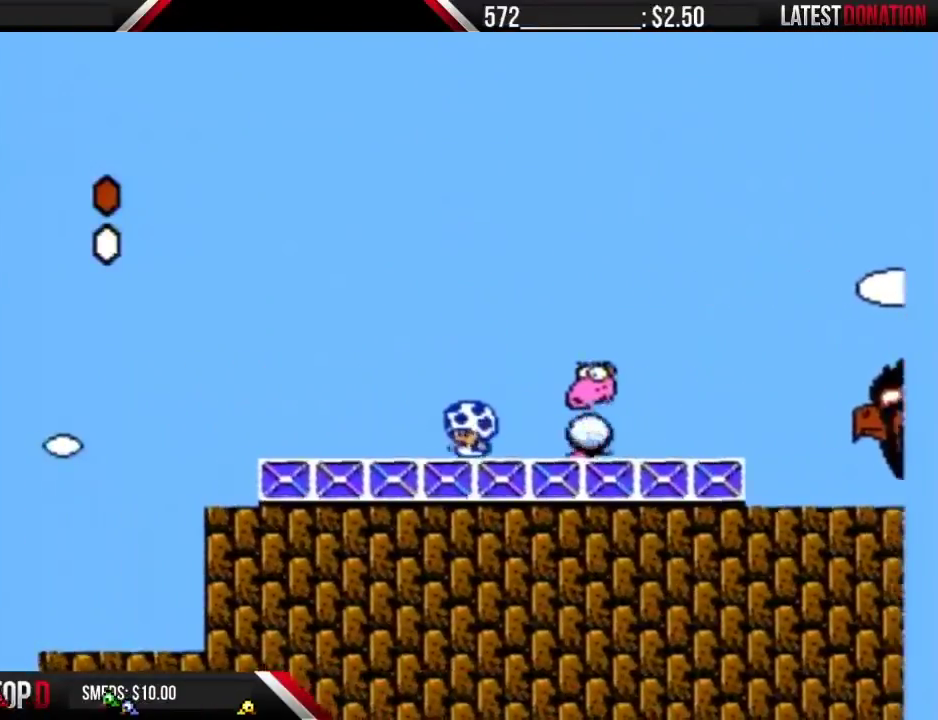
{"buttons": ["B", "DPAD_RIGHT"], "events": [[300, "DPAD_LEFT", "up"], [383, "DPAD_RIGHT", "down"]]}
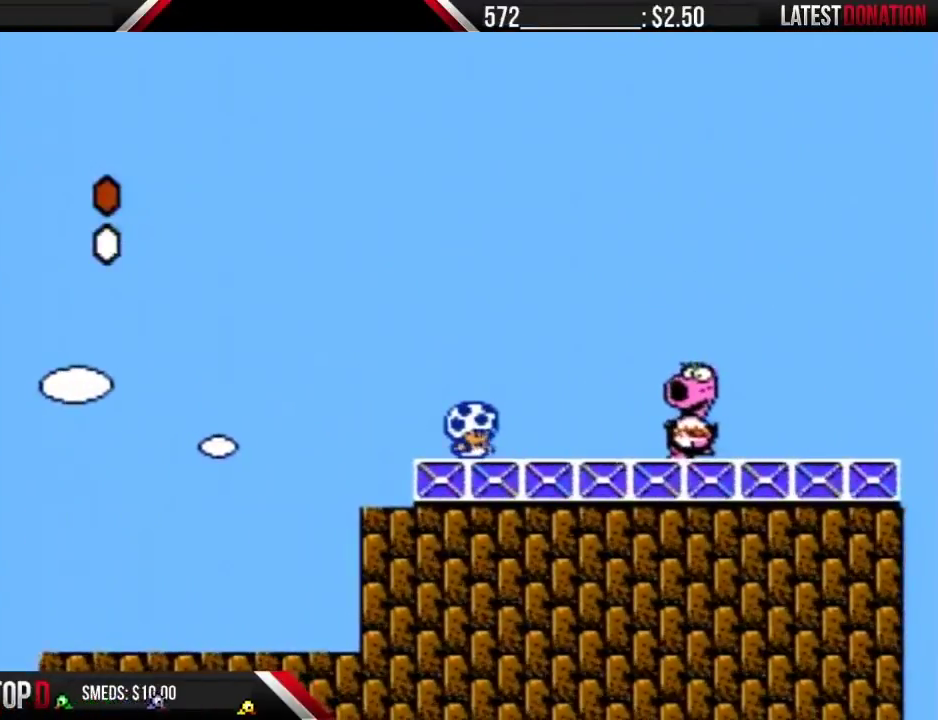
{"buttons": ["B"], "events": [[17, "DPAD_RIGHT", "up"], [200, "DPAD_LEFT", "down"], [350, "DPAD_LEFT", "up"]]}
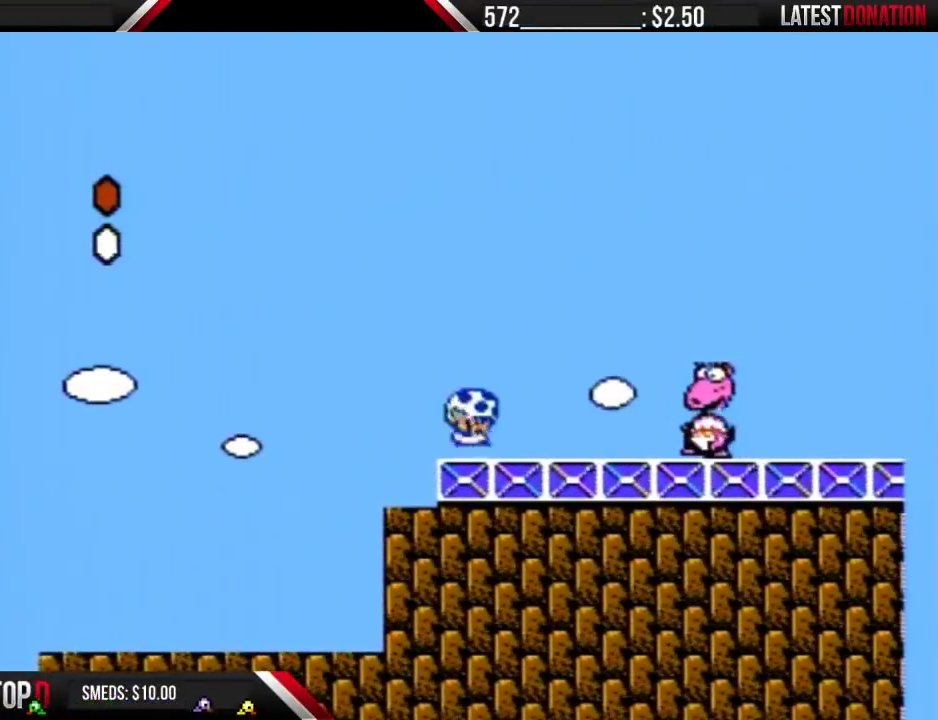
{"buttons": ["B", "DPAD_RIGHT"], "events": [[50, "A", "down"], [100, "A", "up"], [133, "B", "up"], [350, "DPAD_RIGHT", "down"], [383, "B", "down"]]}
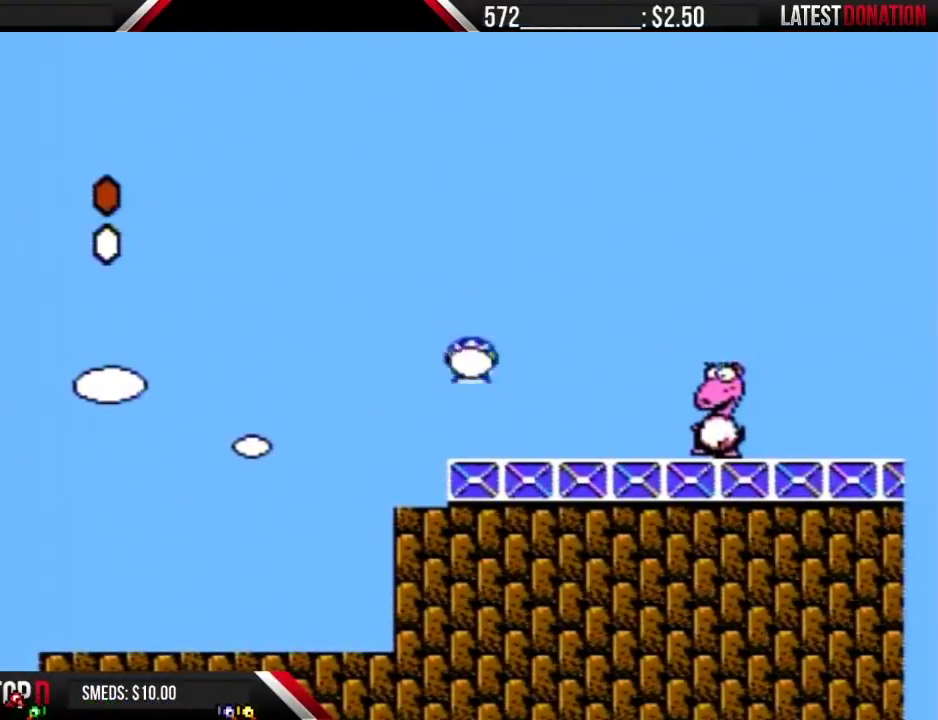
{"buttons": ["B"], "events": [[383, "B", "up"], [450, "B", "down"], [450, "DPAD_RIGHT", "up"]]}
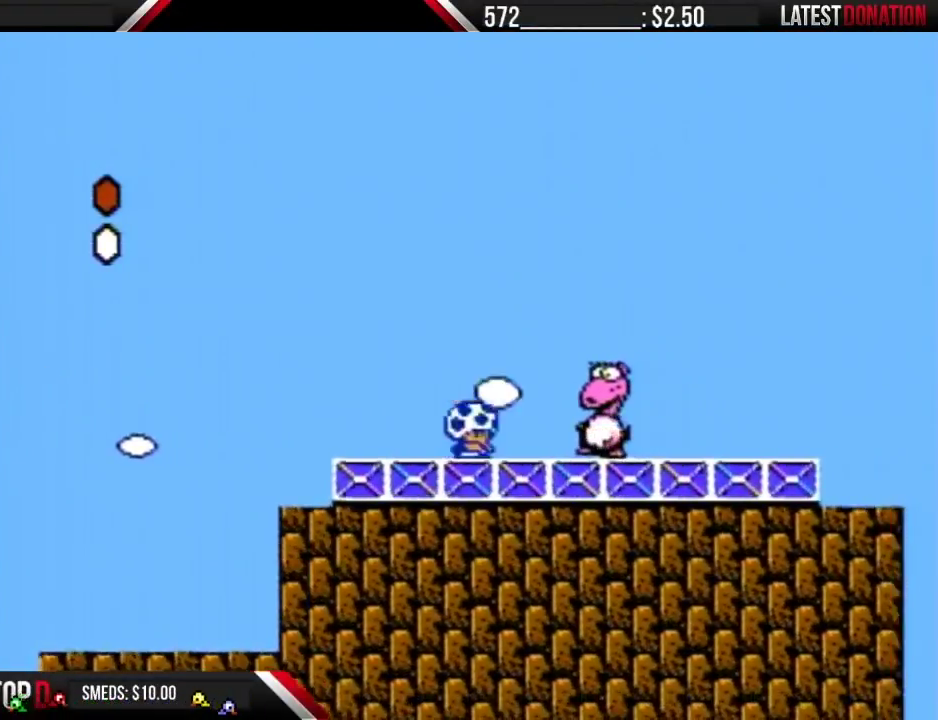
{"buttons": ["B"], "events": [[83, "DPAD_LEFT", "down"], [300, "DPAD_LEFT", "up"], [400, "DPAD_RIGHT", "down"], [483, "DPAD_RIGHT", "up"]]}
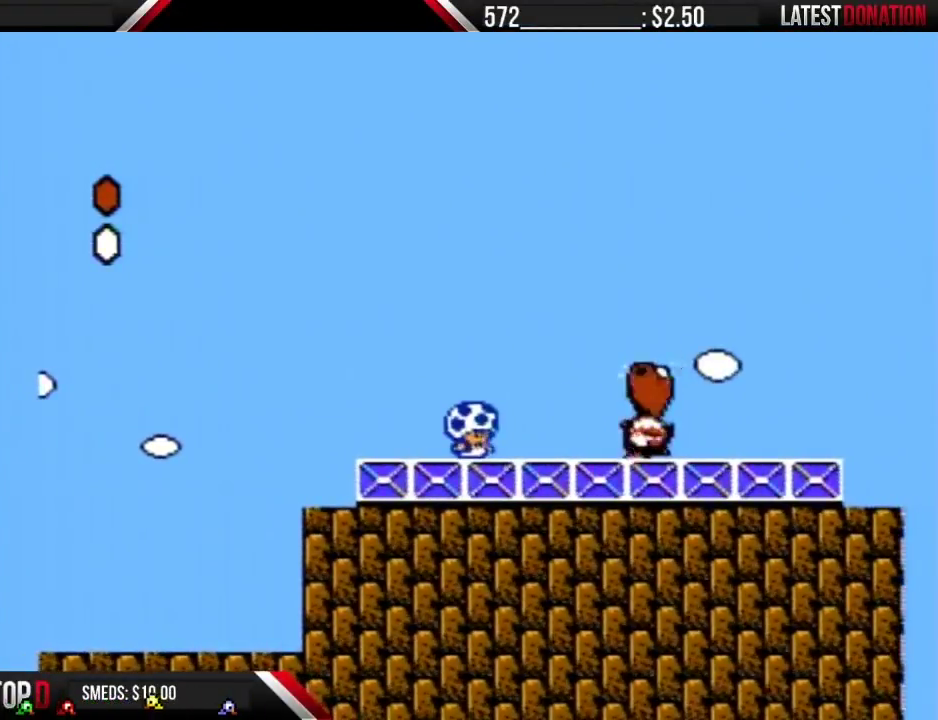
{"buttons": ["B"], "events": [[267, "DPAD_RIGHT", "down"], [383, "DPAD_RIGHT", "up"]]}
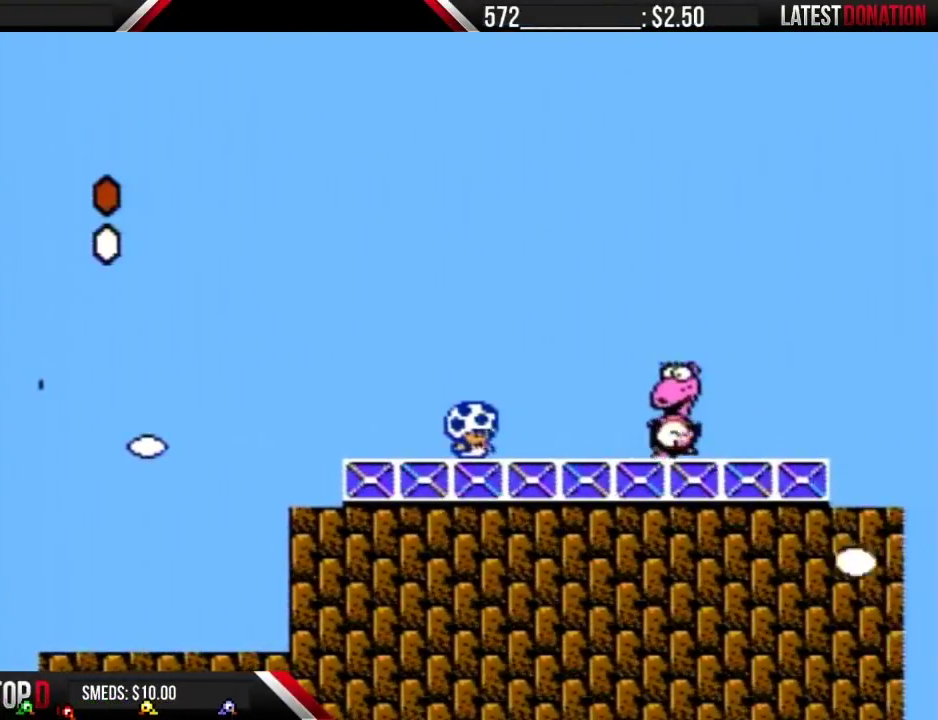
{"buttons": ["B"], "events": [[233, "DPAD_RIGHT", "down"], [350, "DPAD_RIGHT", "up"]]}
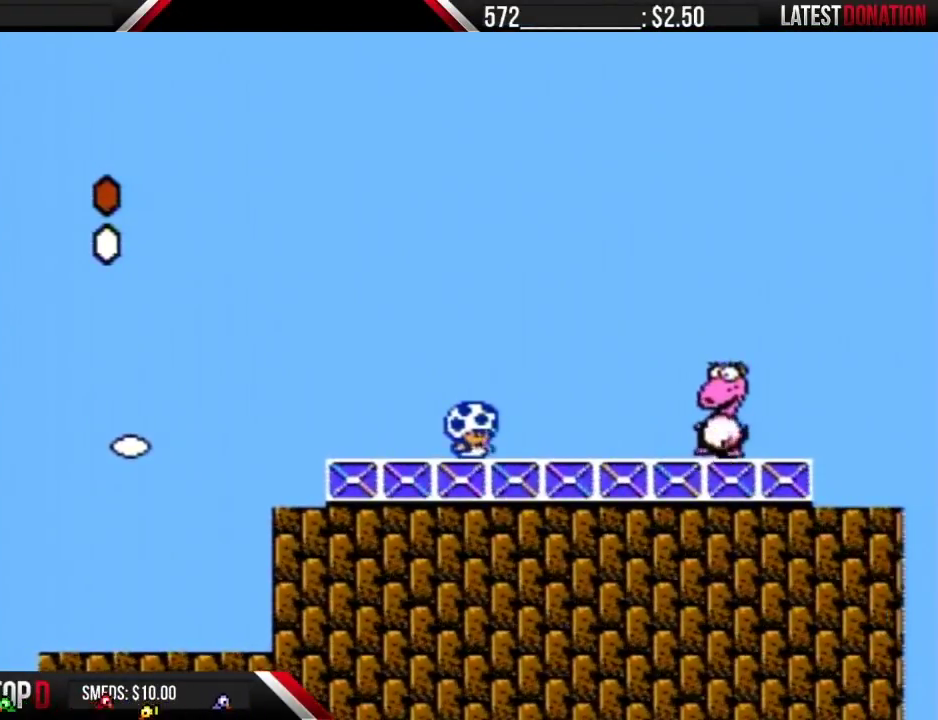
{"buttons": ["B"], "events": [[83, "DPAD_RIGHT", "down"], [233, "DPAD_RIGHT", "up"]]}
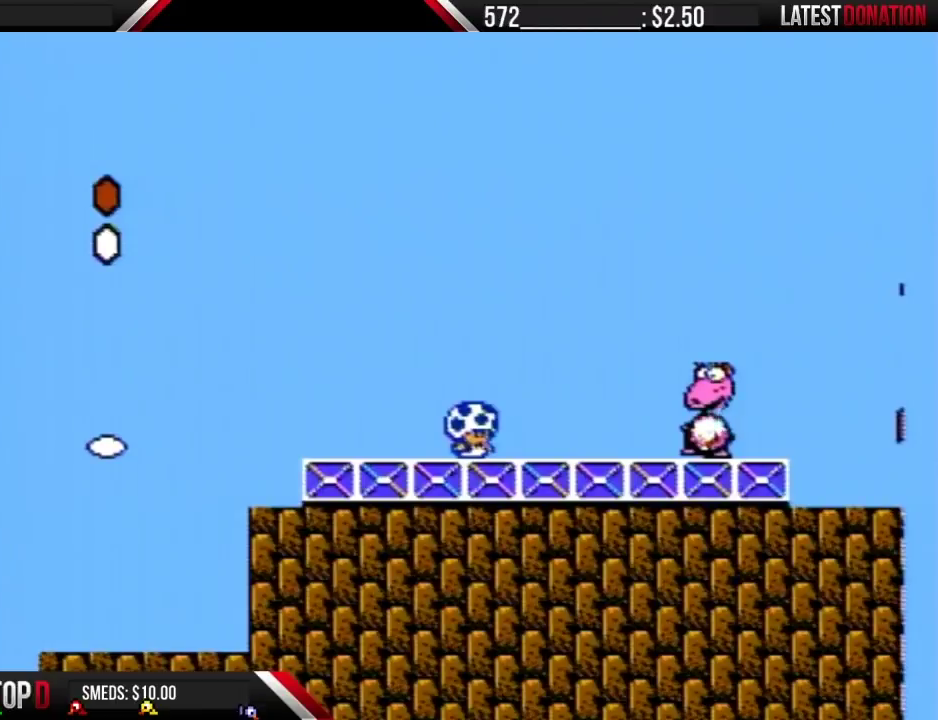
{"buttons": ["B", "DPAD_LEFT"], "events": [[350, "DPAD_LEFT", "down"]]}
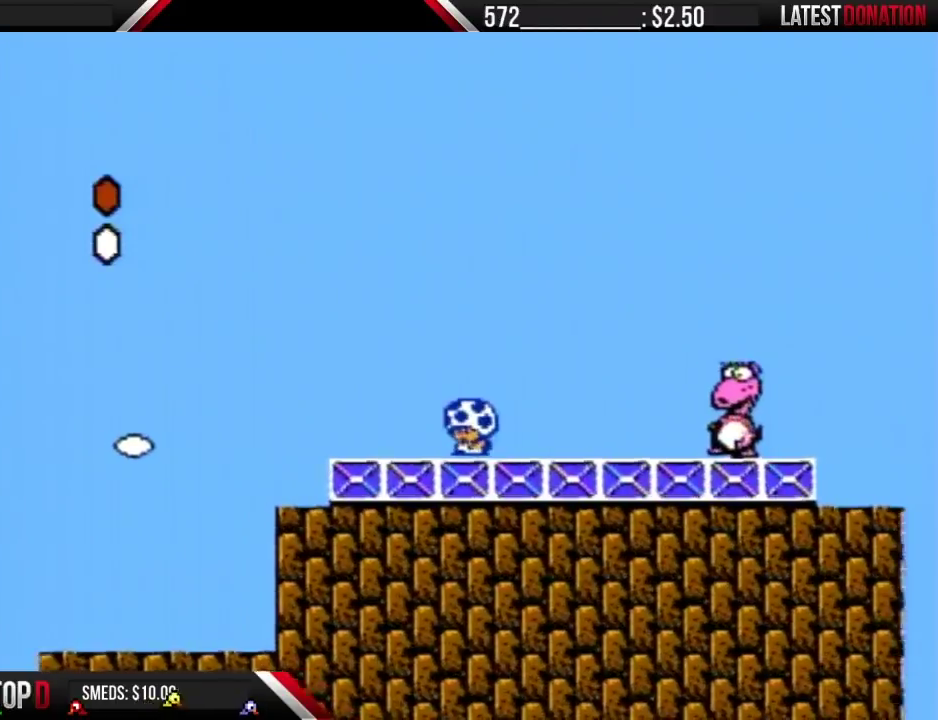
{"buttons": ["B"], "events": [[83, "DPAD_LEFT", "up"], [167, "DPAD_RIGHT", "down"], [267, "DPAD_RIGHT", "up"]]}
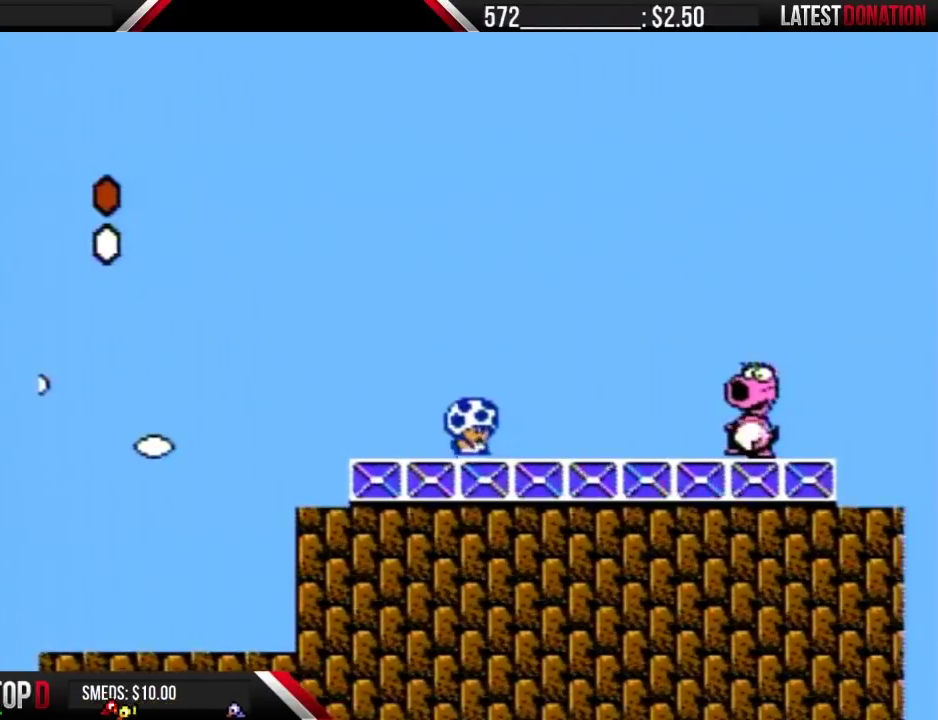
{"buttons": [], "events": [[50, "DPAD_RIGHT", "down"], [100, "DPAD_RIGHT", "up"], [350, "A", "down"], [450, "A", "up"], [483, "B", "up"]]}
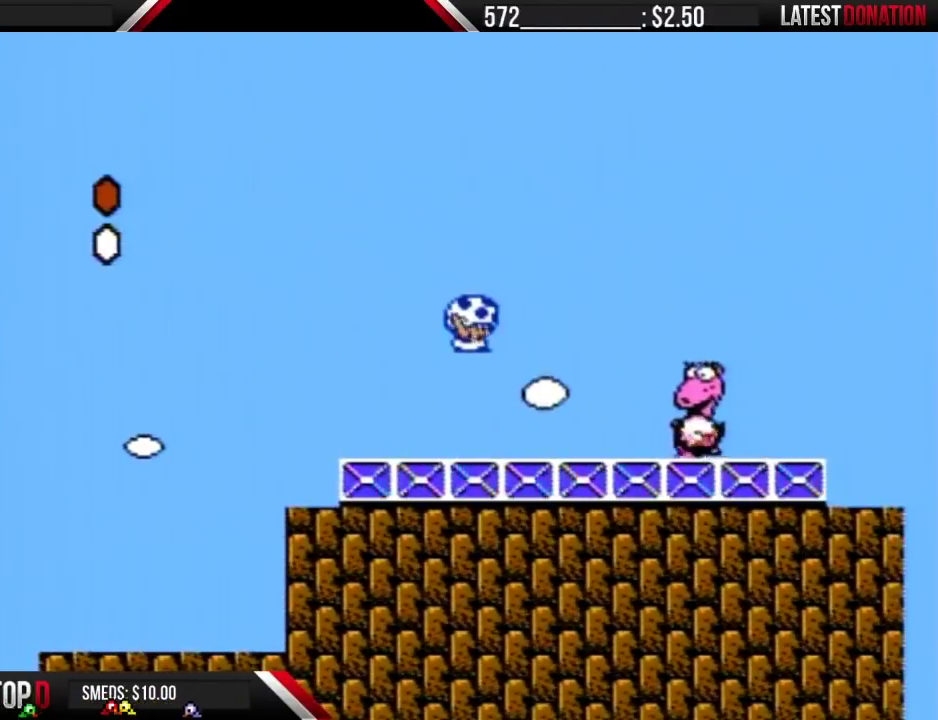
{"buttons": ["B"], "events": [[200, "B", "down"]]}
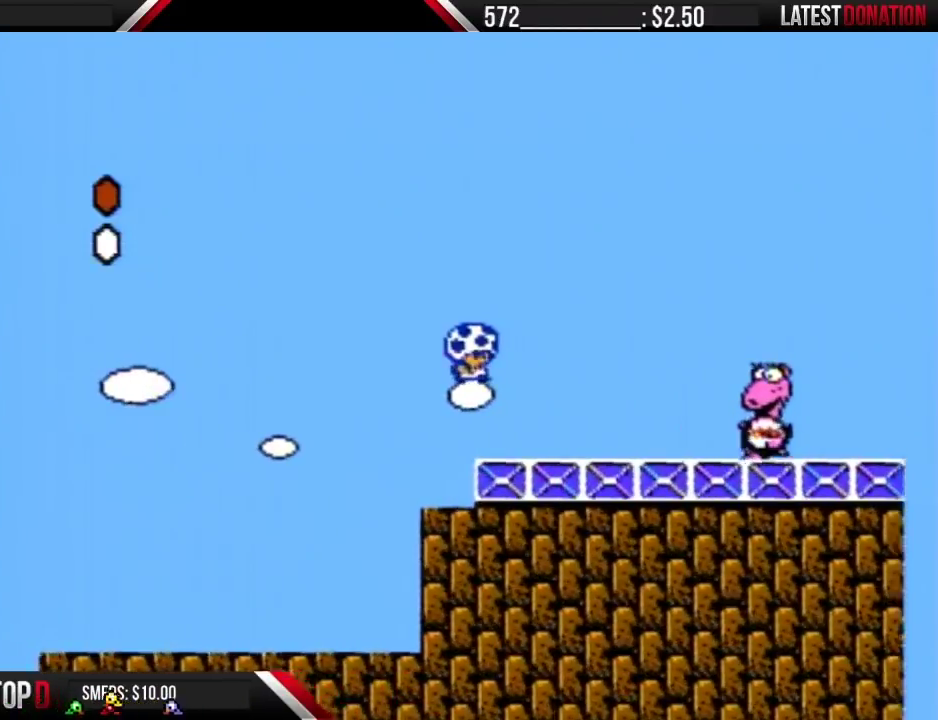
{"buttons": ["B"], "events": [[17, "DPAD_RIGHT", "down"], [100, "DPAD_RIGHT", "up"], [167, "B", "up"], [233, "B", "down"]]}
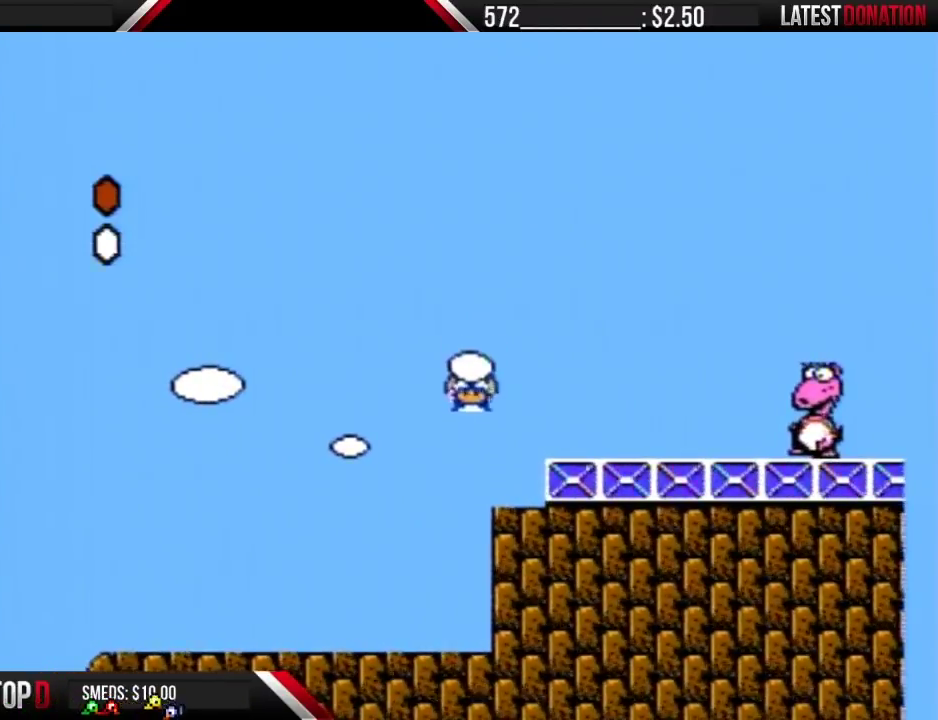
{"buttons": ["A", "B", "DPAD_RIGHT"], "events": [[50, "DPAD_RIGHT", "down"], [350, "A", "down"]]}
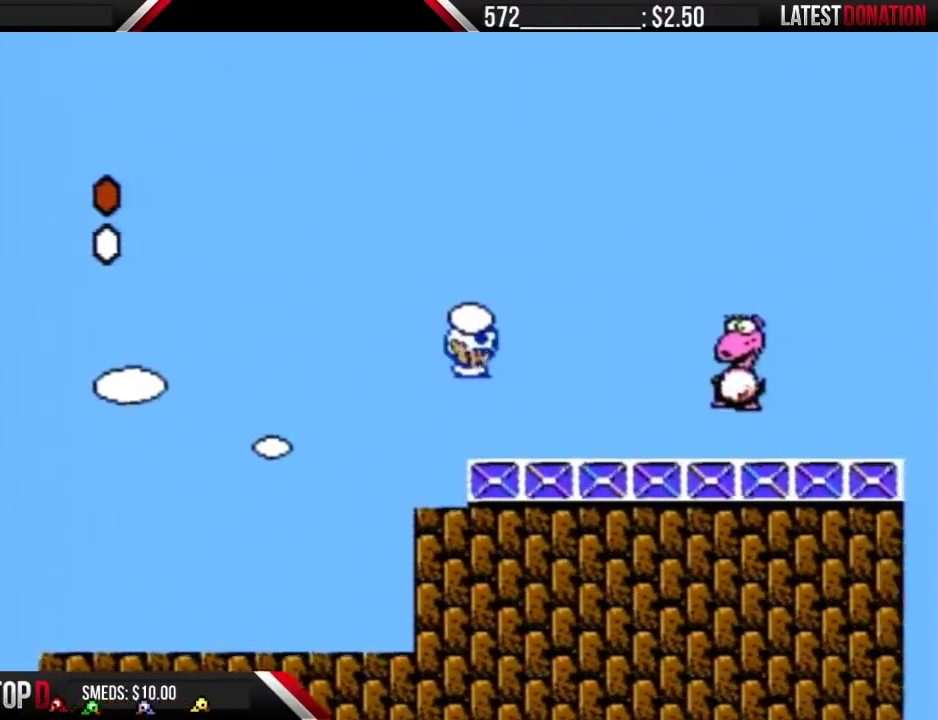
{"buttons": ["B", "DPAD_LEFT"], "events": [[100, "A", "up"], [150, "B", "up"], [200, "B", "down"], [200, "DPAD_RIGHT", "up"], [300, "DPAD_LEFT", "down"]]}
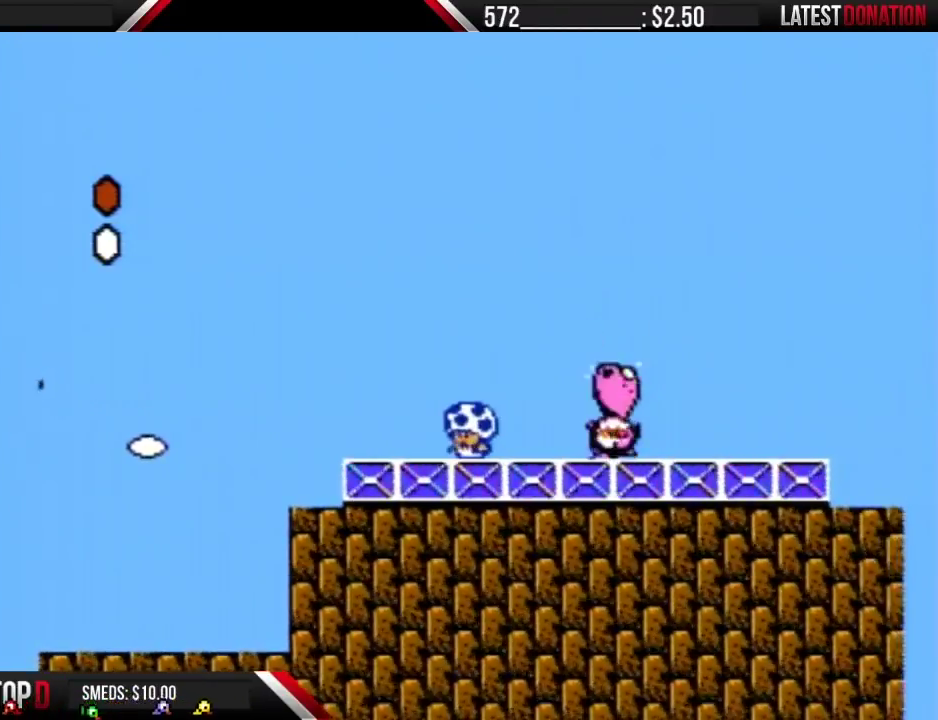
{"buttons": ["B"], "events": [[267, "DPAD_LEFT", "up"], [333, "DPAD_RIGHT", "down"], [483, "DPAD_RIGHT", "up"]]}
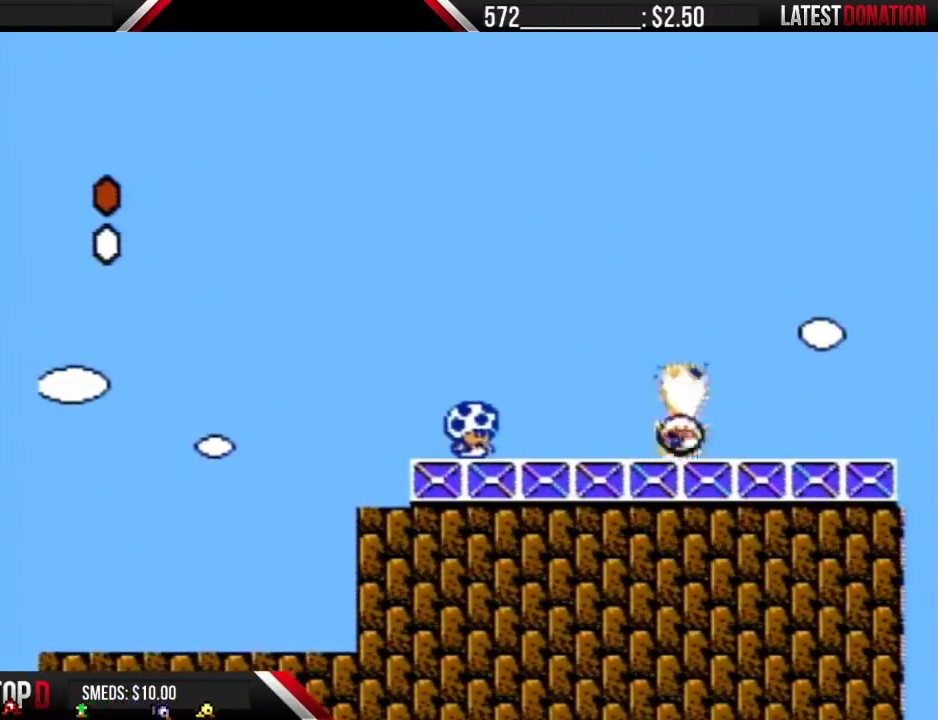
{"buttons": ["B"], "events": [[350, "DPAD_RIGHT", "down"], [483, "DPAD_RIGHT", "up"]]}
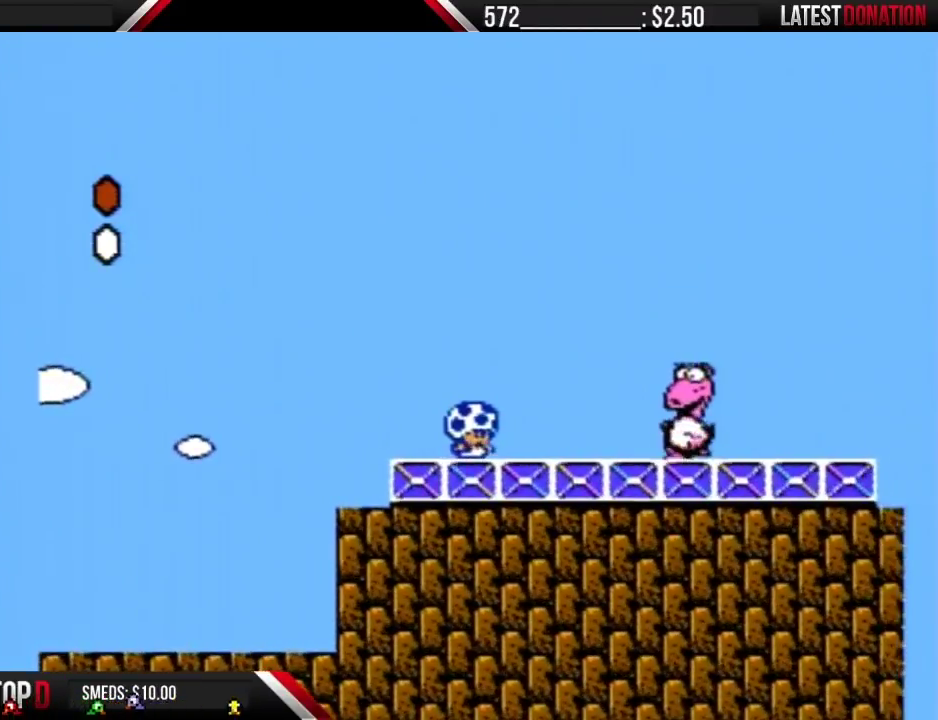
{"buttons": ["B"], "events": [[267, "DPAD_RIGHT", "down"], [417, "DPAD_RIGHT", "up"]]}
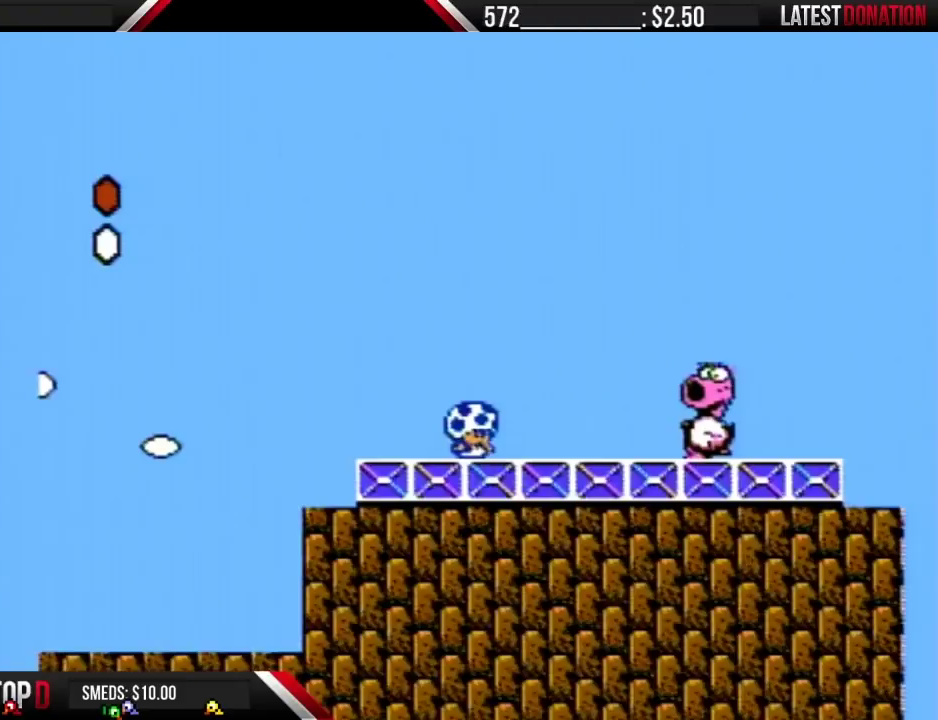
{"buttons": ["A", "B"], "events": [[233, "DPAD_RIGHT", "down"], [350, "DPAD_RIGHT", "up"], [483, "A", "down"]]}
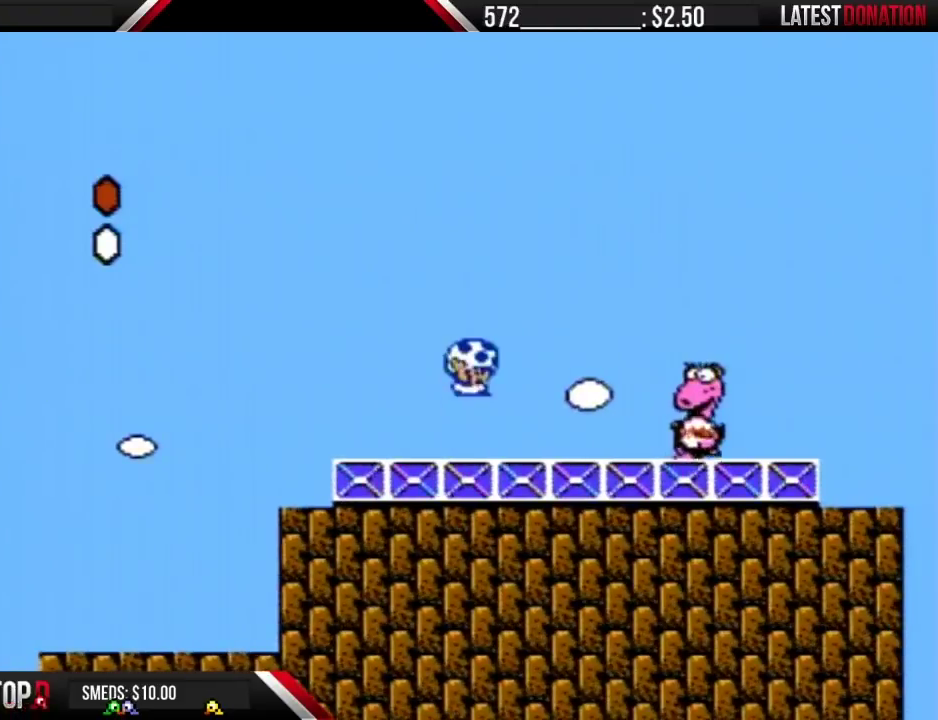
{"buttons": ["B", "DPAD_RIGHT"], "events": [[50, "A", "up"], [67, "B", "up"], [317, "B", "down"], [317, "DPAD_RIGHT", "down"]]}
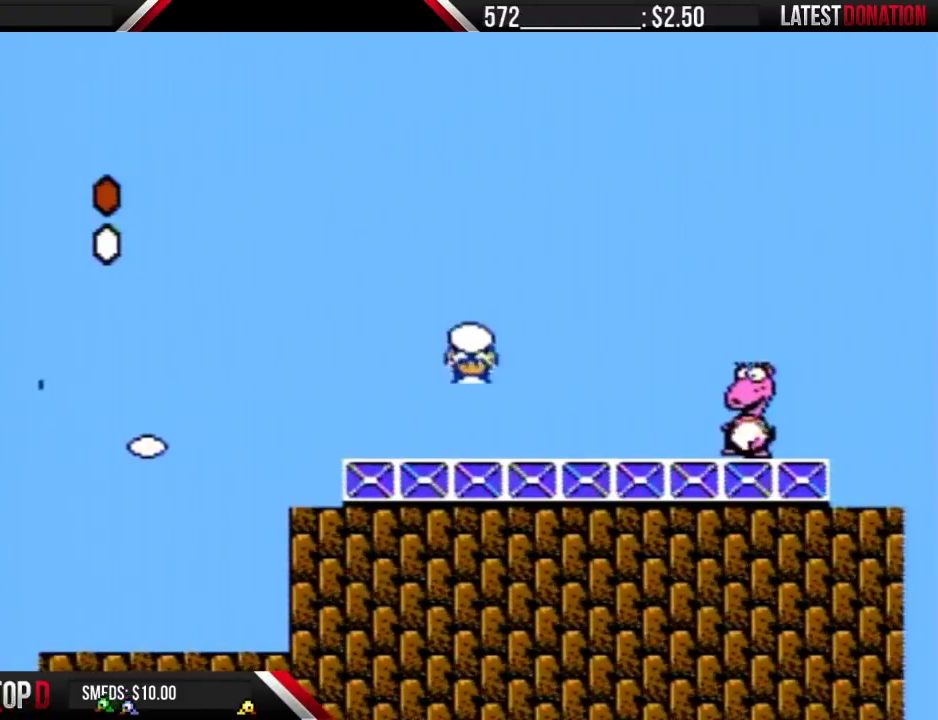
{"buttons": ["A", "B", "DPAD_RIGHT"], "events": [[417, "B", "up"], [483, "A", "down"], [483, "B", "down"]]}
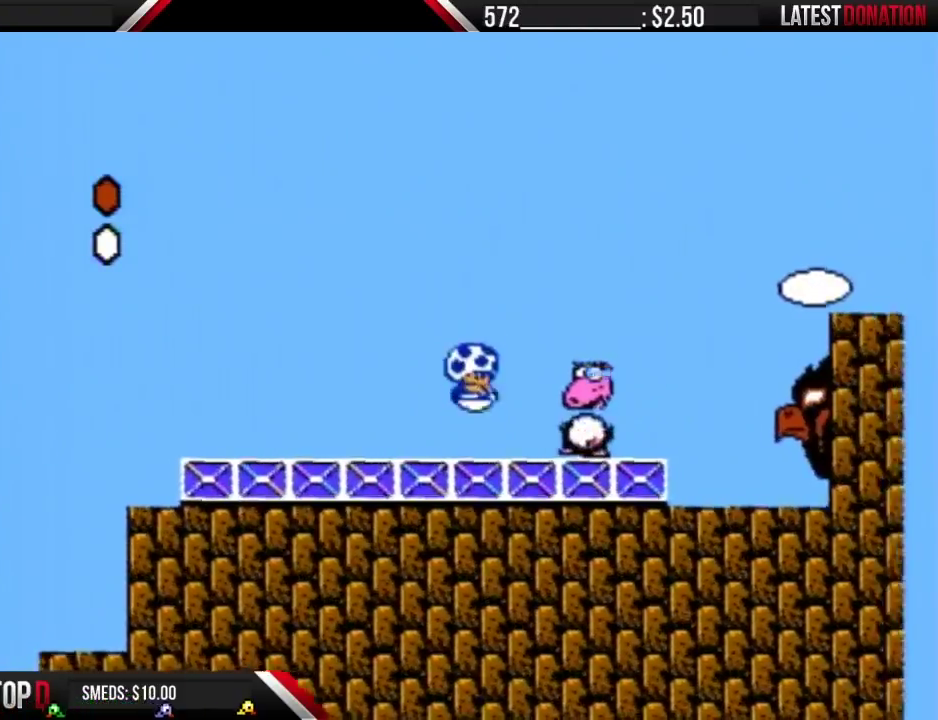
{"buttons": ["B", "DPAD_RIGHT"], "events": [[133, "A", "up"], [133, "B", "up"], [417, "B", "down"]]}
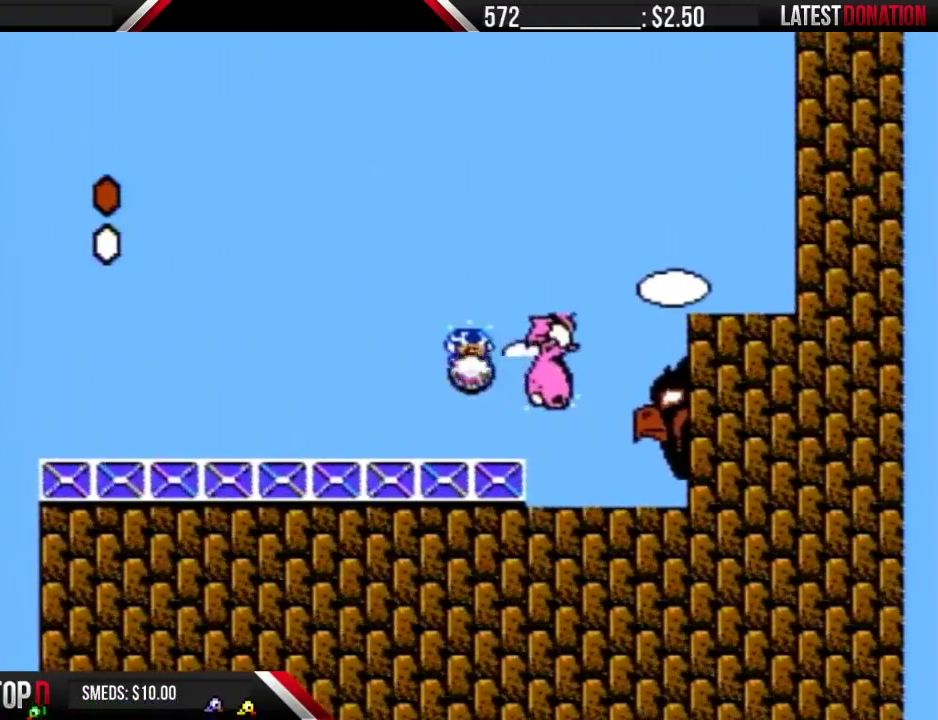
{"buttons": ["B", "DPAD_RIGHT"], "events": []}
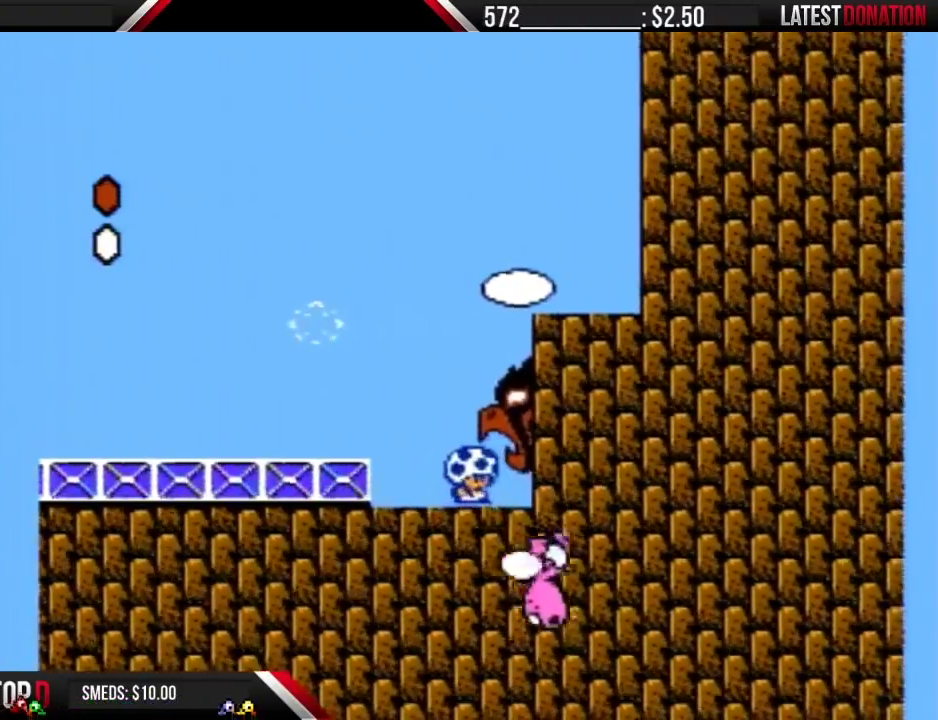
{"buttons": ["DPAD_RIGHT"], "events": [[200, "B", "up"]]}
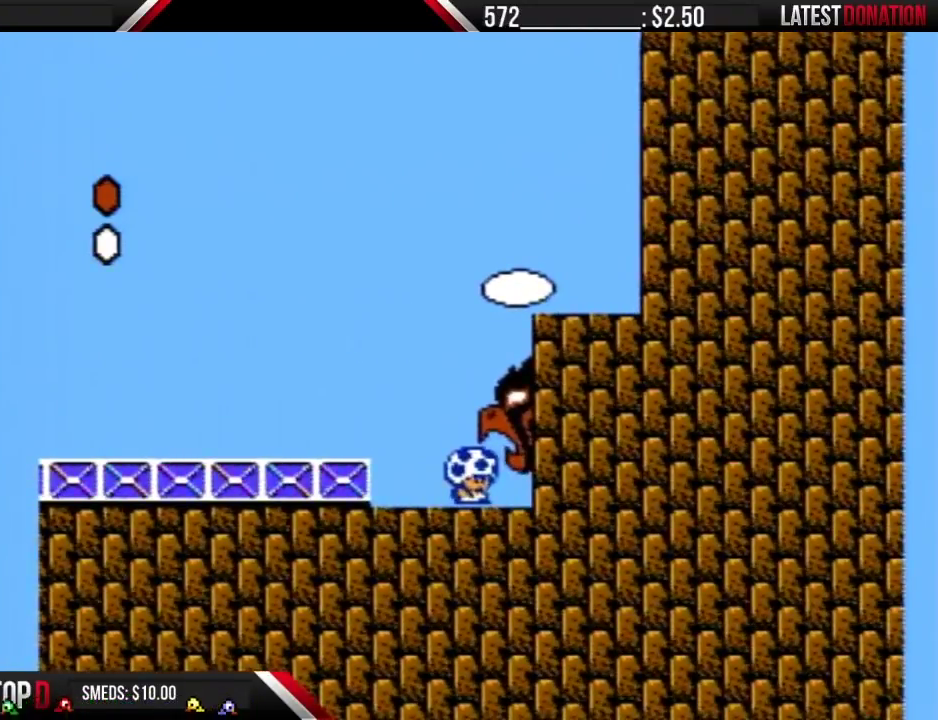
{"buttons": ["DPAD_RIGHT"], "events": []}
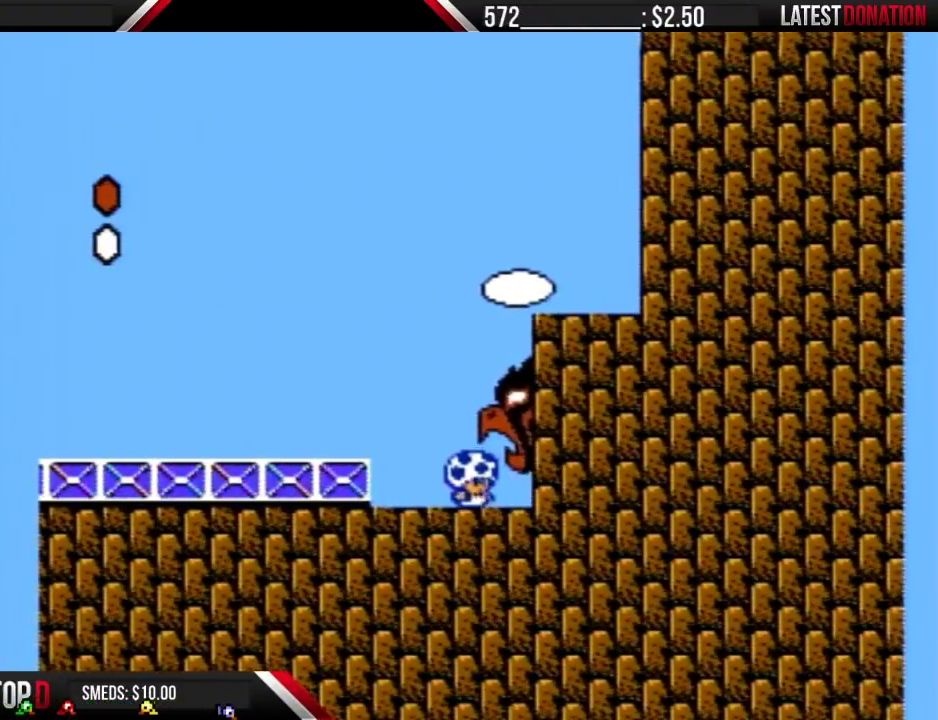
{"buttons": ["DPAD_RIGHT"], "events": []}
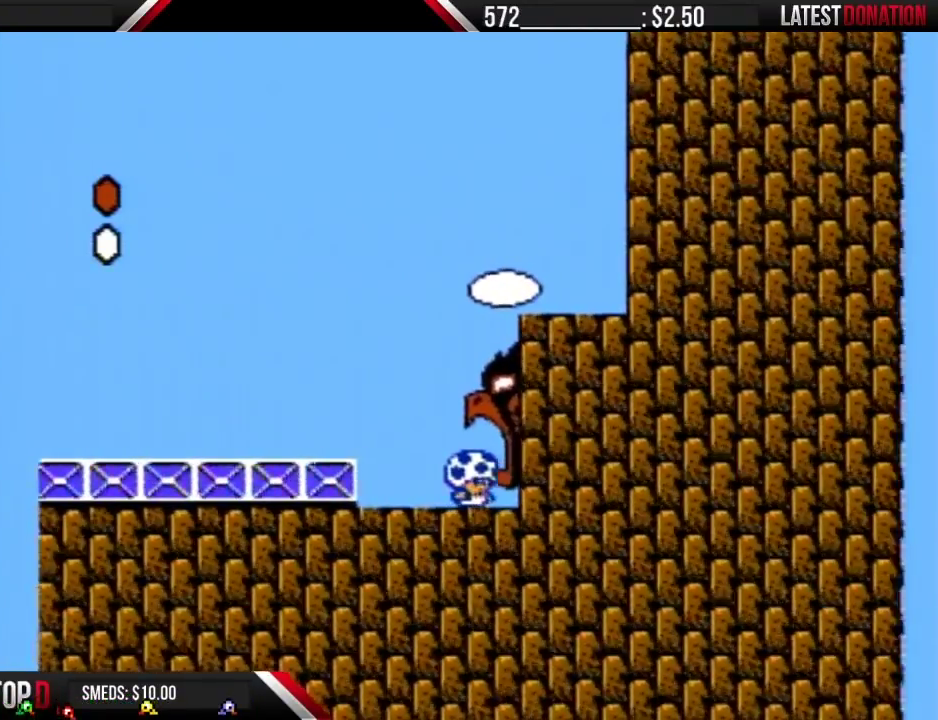
{"buttons": ["DPAD_RIGHT"], "events": []}
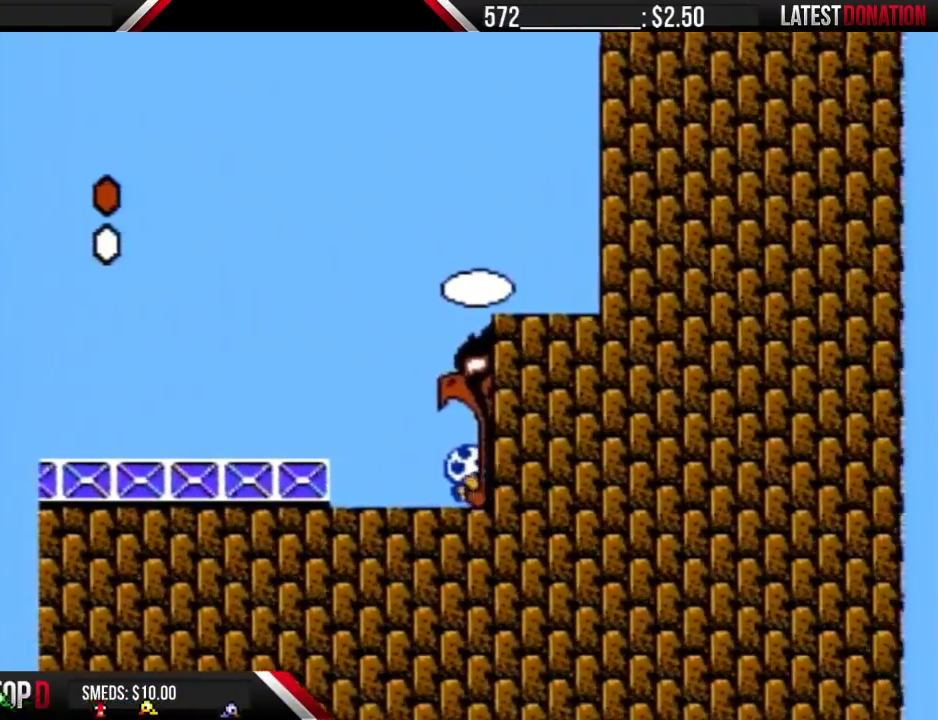
{"buttons": ["DPAD_RIGHT"], "events": []}
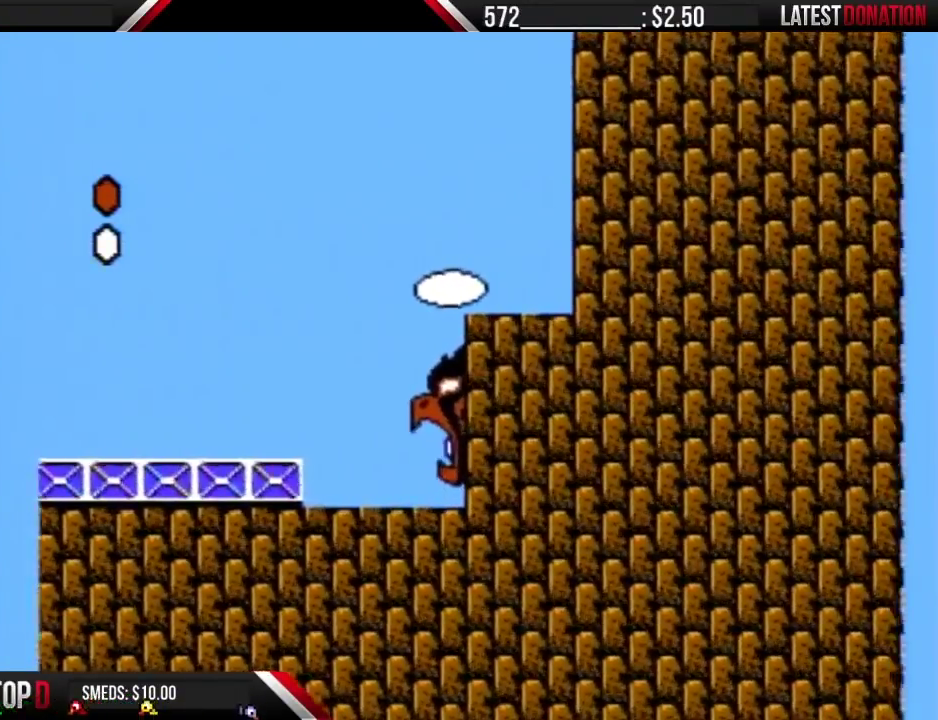
{"buttons": ["A"], "events": [[350, "A", "down"], [350, "DPAD_RIGHT", "up"]]}
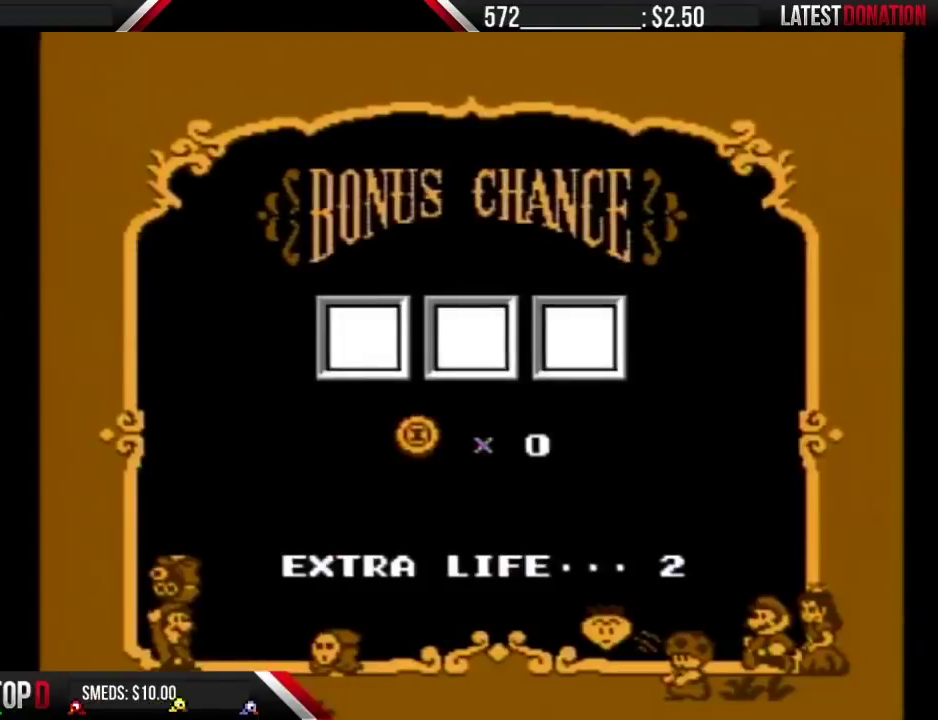
{"buttons": [], "events": [[17, "A", "up"], [83, "A", "down"], [167, "A", "up"], [233, "A", "down"], [300, "A", "up"], [350, "A", "down"], [483, "A", "up"]]}